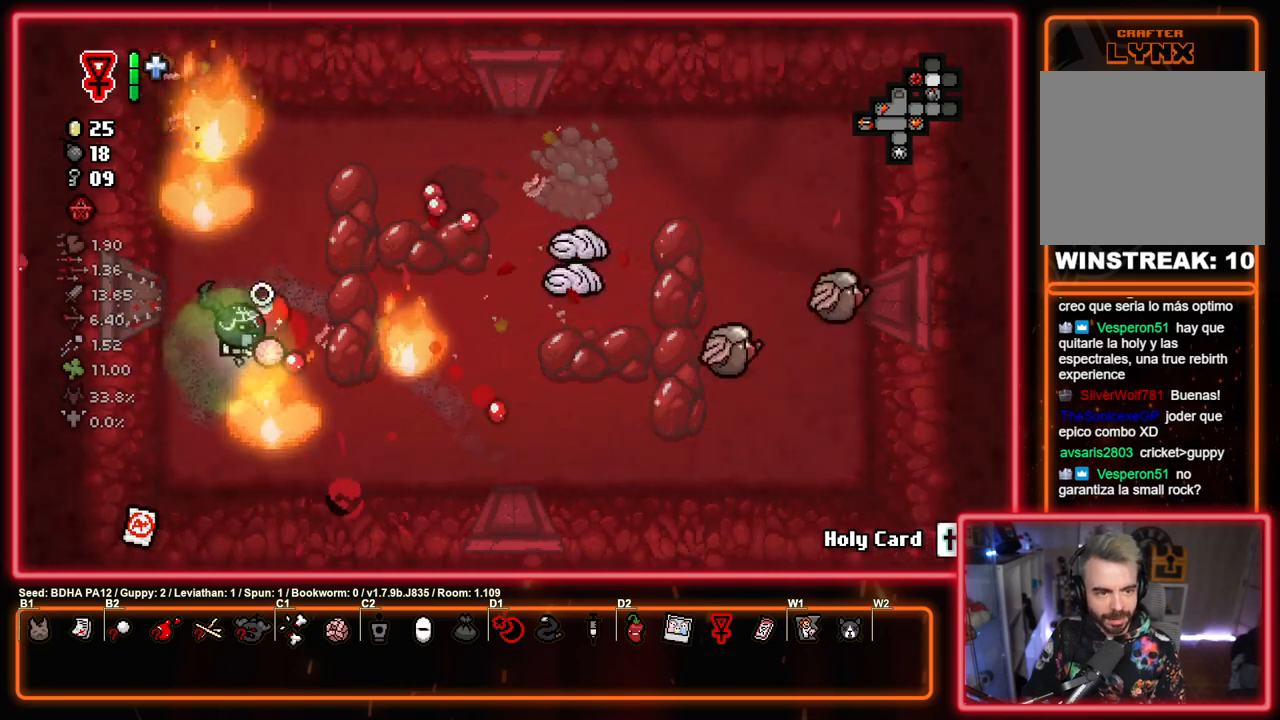
Gameplay with a controller (PlayStation layout); each line is a JSON object with the inputs held at the frame after it. "events" lists button and stick changes between this image and that frame as [ms after this image, input, new state], when the widget could be followed in between.
{"buttons": ["CIRCLE"], "left_stick": "up-left", "right_stick": "center", "events": [[17, "left_stick", "up-left"], [33, "CIRCLE", "down"], [200, "left_stick", "down-left"], [250, "left_stick", "down-right"], [317, "left_stick", "up-right"], [383, "CIRCLE", "up"], [400, "left_stick", "up-left"], [467, "CIRCLE", "down"]]}
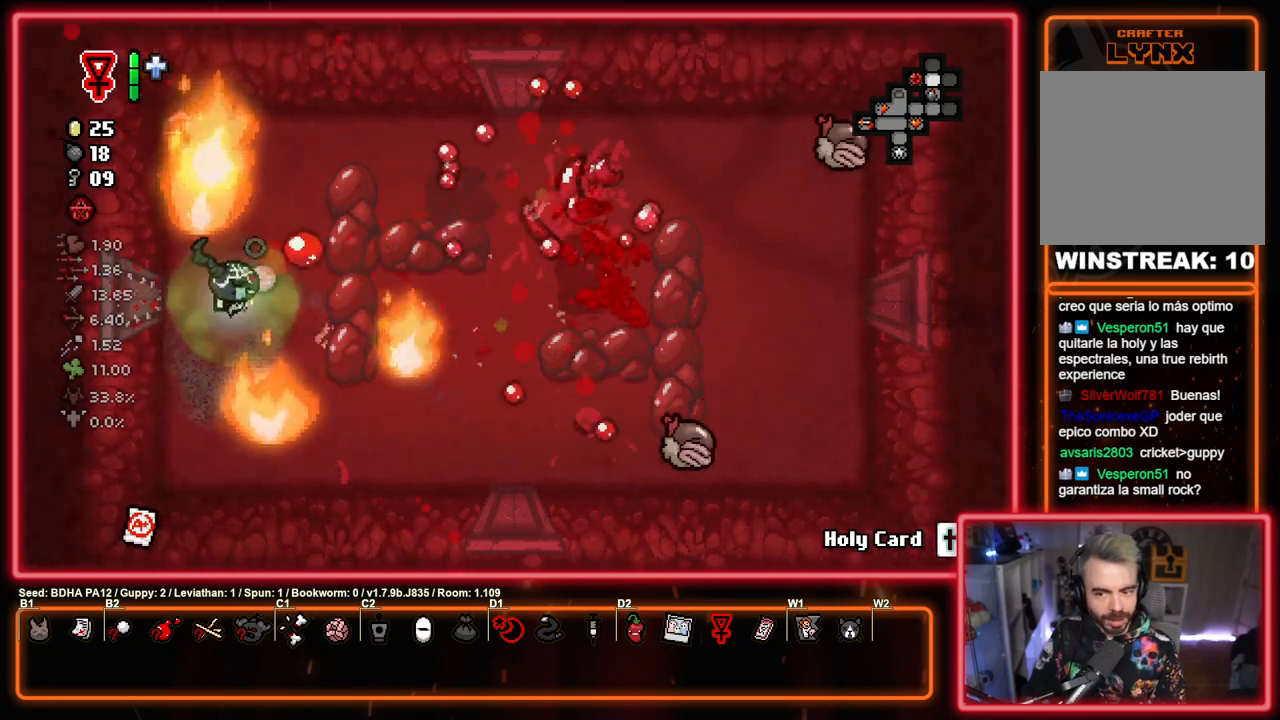
{"buttons": ["CIRCLE"], "left_stick": "down-right", "right_stick": "center", "events": [[33, "left_stick", "down-left"], [133, "left_stick", "down-right"], [283, "left_stick", "center"], [367, "left_stick", "down"], [433, "left_stick", "down-right"]]}
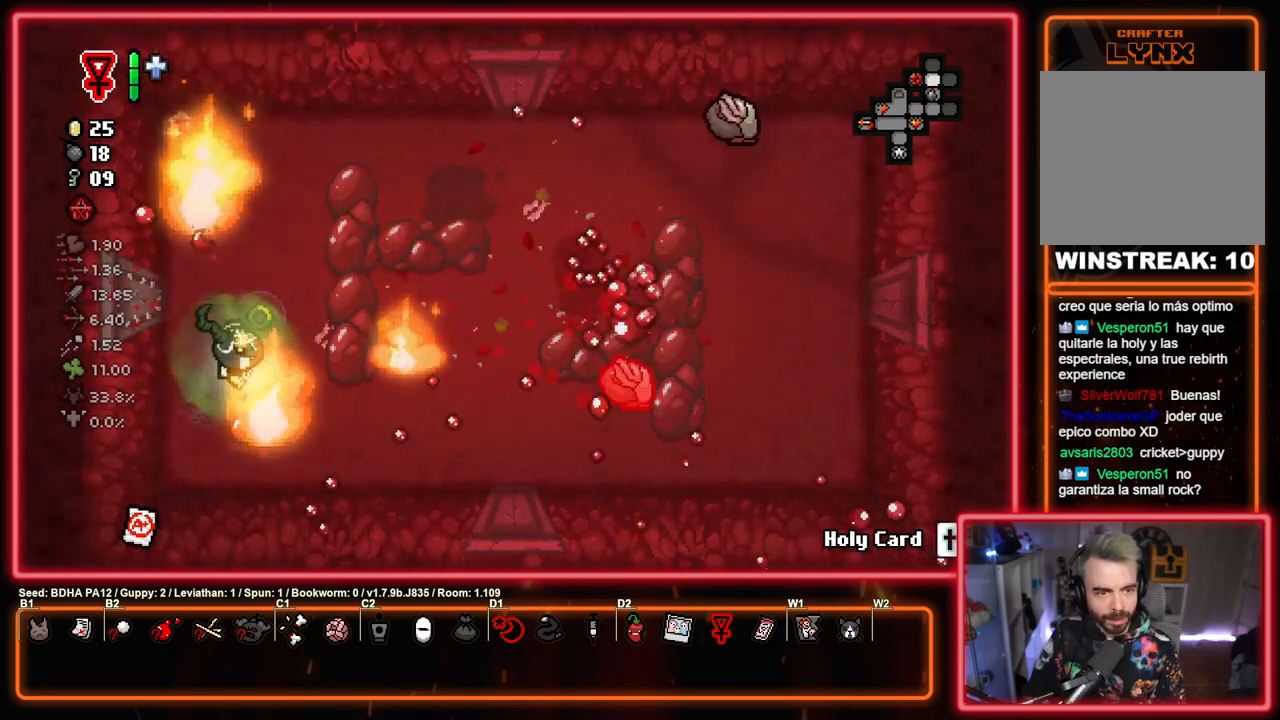
{"buttons": ["CIRCLE"], "left_stick": "up-left", "right_stick": "center", "events": [[17, "left_stick", "right"], [33, "CIRCLE", "up"], [133, "left_stick", "up-left"], [167, "CIRCLE", "down"], [350, "left_stick", "up-right"], [467, "left_stick", "up-left"]]}
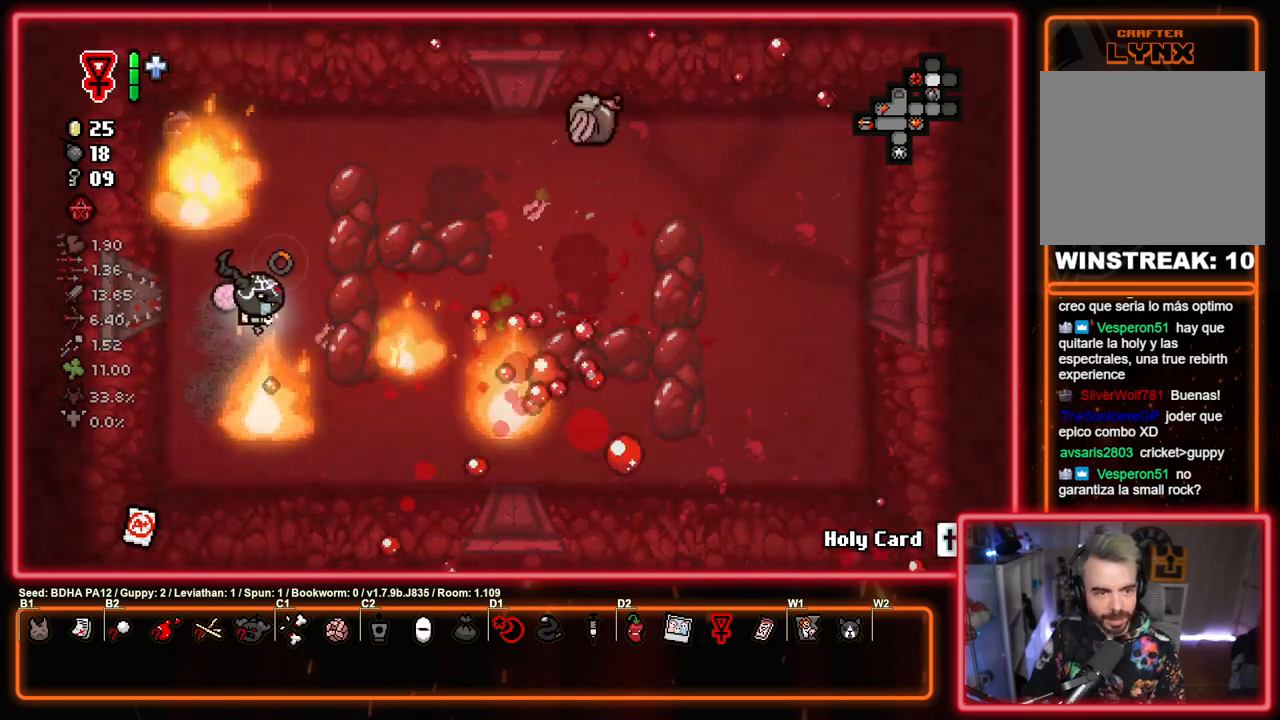
{"buttons": ["CIRCLE"], "left_stick": "down", "right_stick": "center", "events": [[83, "left_stick", "up"], [383, "CIRCLE", "up"], [467, "CIRCLE", "down"], [500, "left_stick", "down"]]}
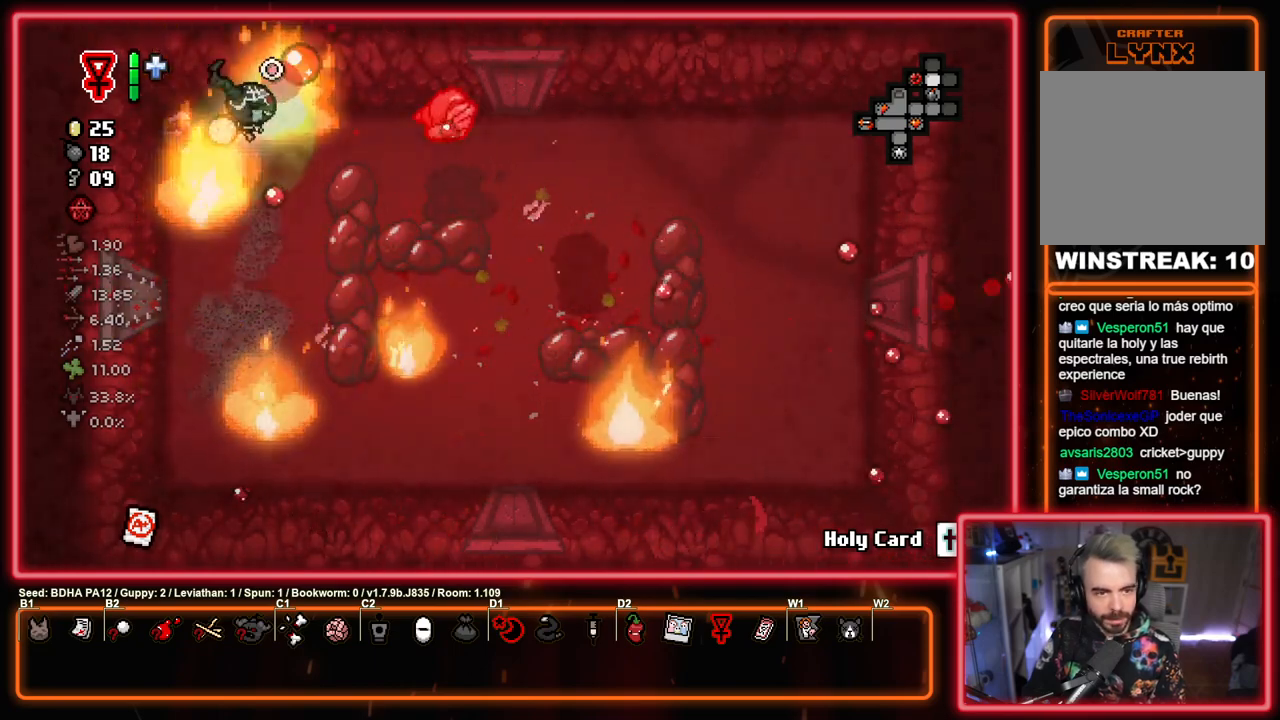
{"buttons": ["CIRCLE"], "left_stick": "center", "right_stick": "center", "events": [[500, "left_stick", "center"]]}
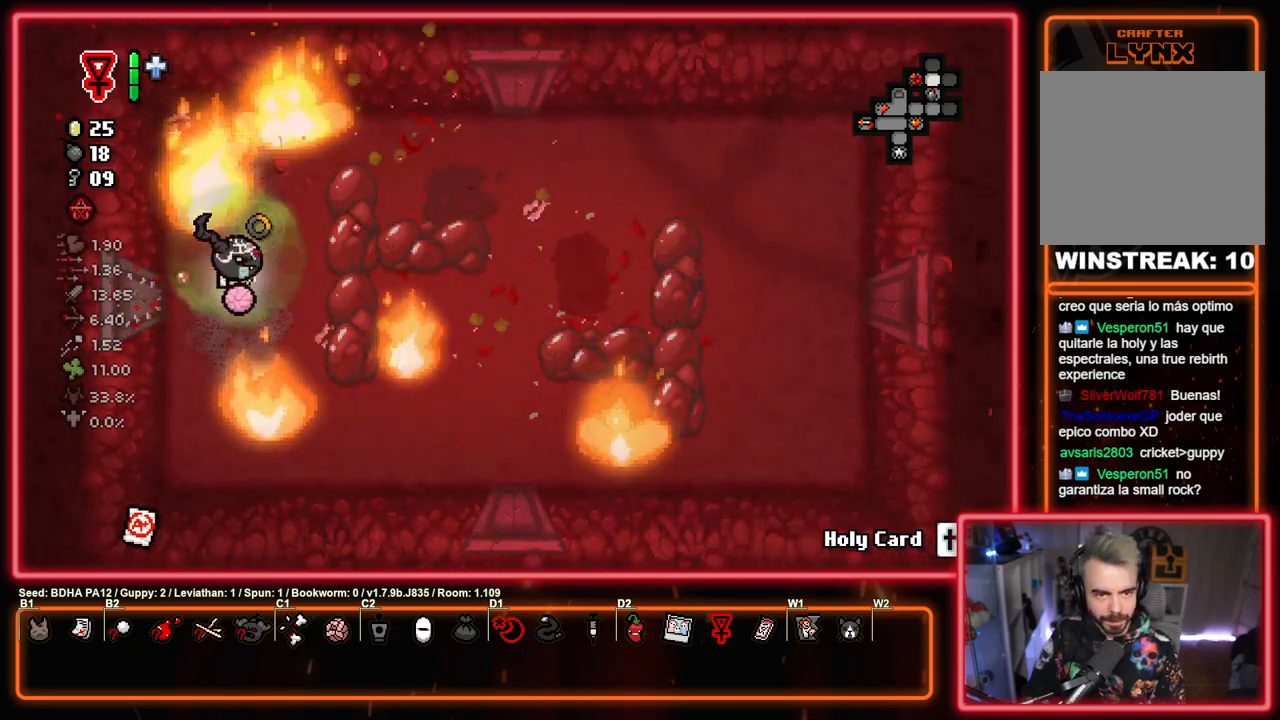
{"buttons": ["CIRCLE"], "left_stick": "up-right", "right_stick": "center", "events": [[350, "left_stick", "up-right"]]}
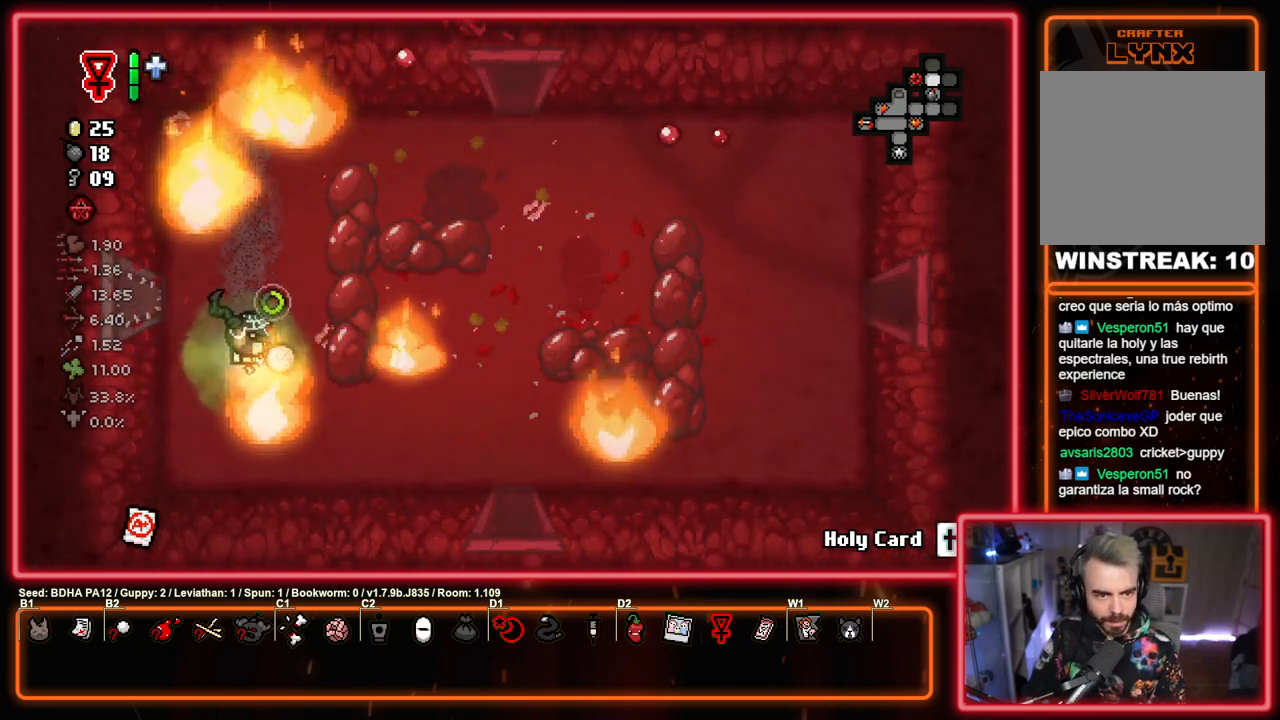
{"buttons": ["SQUARE"], "left_stick": "up", "right_stick": "center", "events": [[217, "CROSS", "down"], [300, "CIRCLE", "up"], [367, "SQUARE", "down"], [383, "CROSS", "up"], [483, "left_stick", "up"]]}
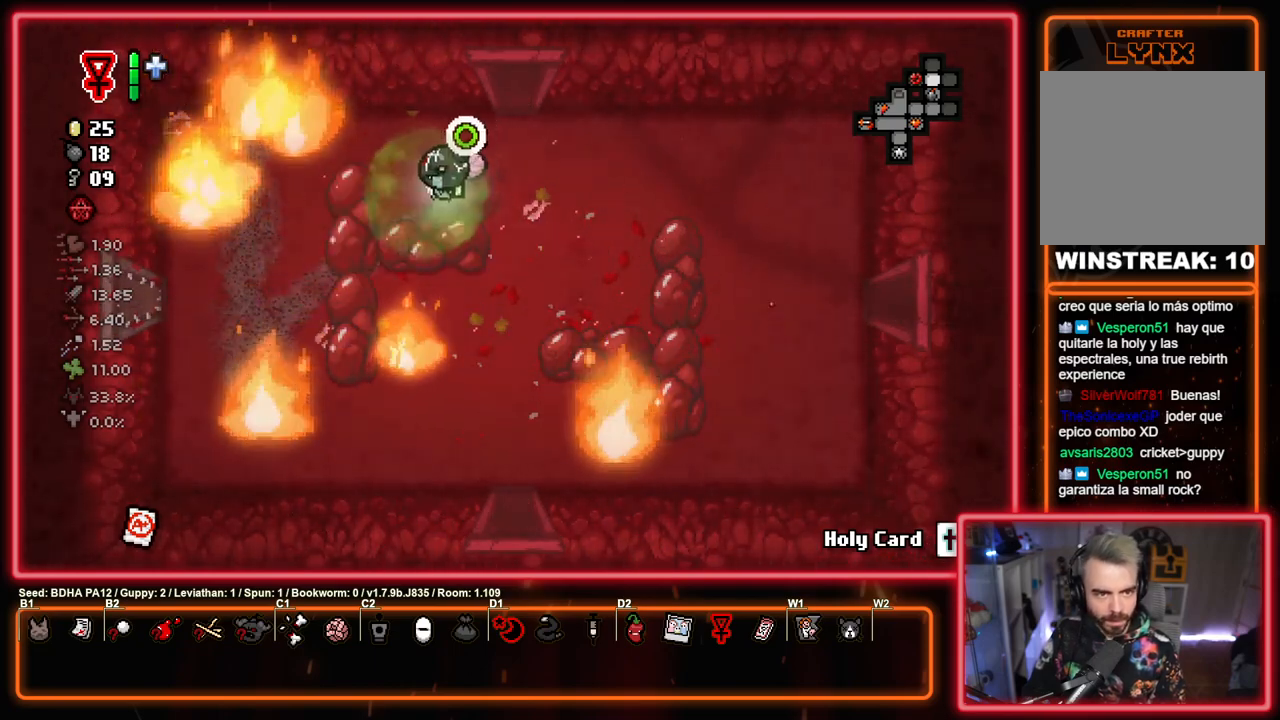
{"buttons": ["SQUARE"], "left_stick": "center", "right_stick": "center", "events": [[467, "left_stick", "center"]]}
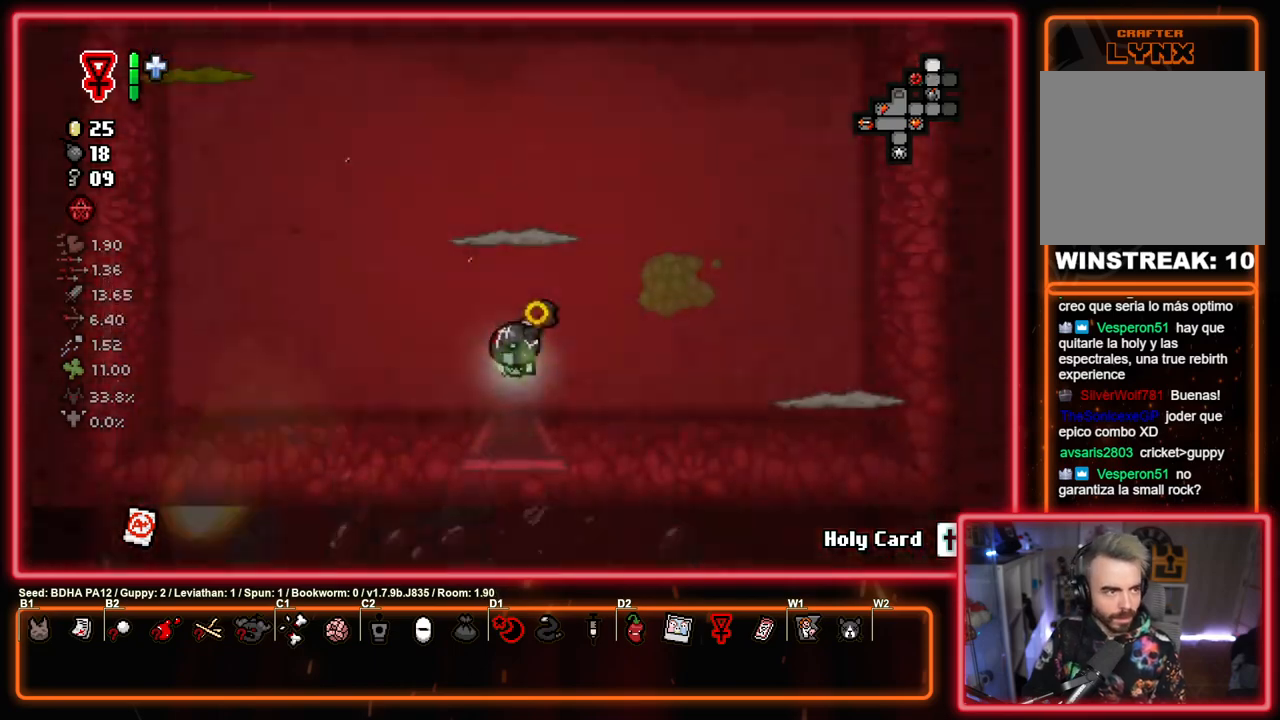
{"buttons": ["TRIANGLE"], "left_stick": "left", "right_stick": "center", "events": [[300, "TRIANGLE", "down"], [350, "SQUARE", "up"], [433, "TRIANGLE", "up"], [483, "left_stick", "left"], [500, "TRIANGLE", "down"]]}
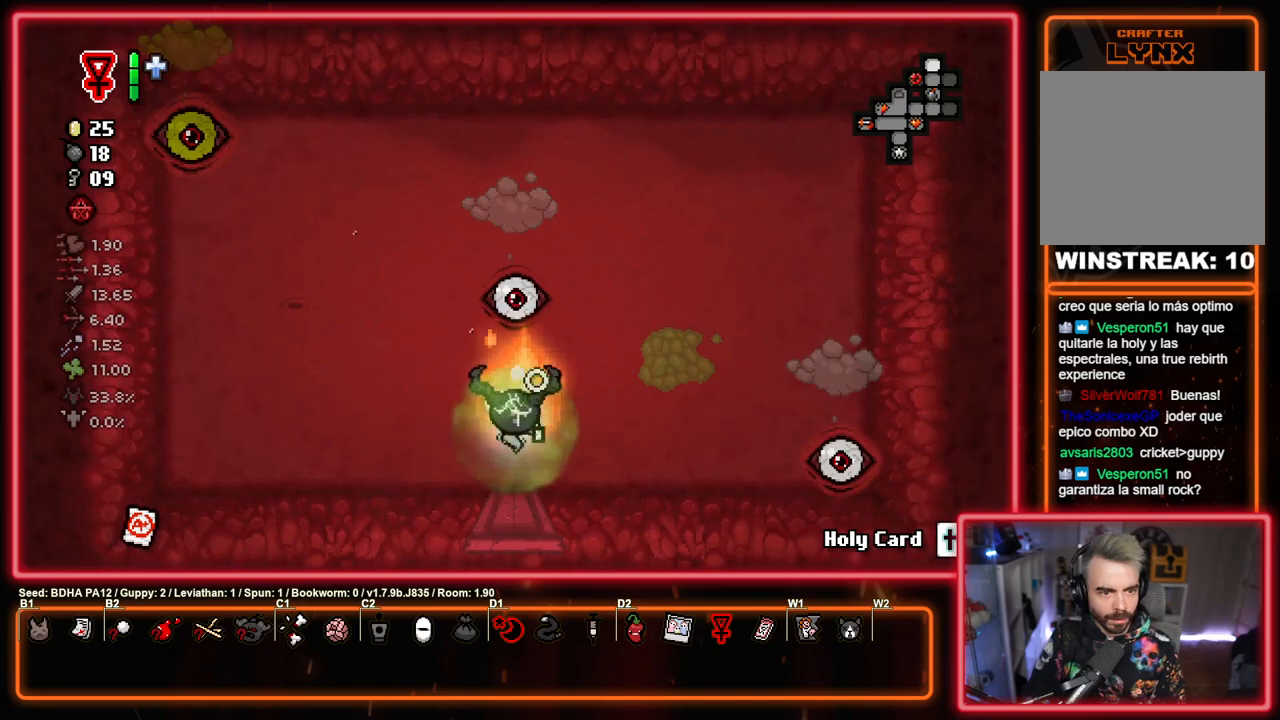
{"buttons": ["SQUARE", "TRIANGLE"], "left_stick": "up", "right_stick": "center", "events": [[367, "left_stick", "up"], [483, "SQUARE", "down"]]}
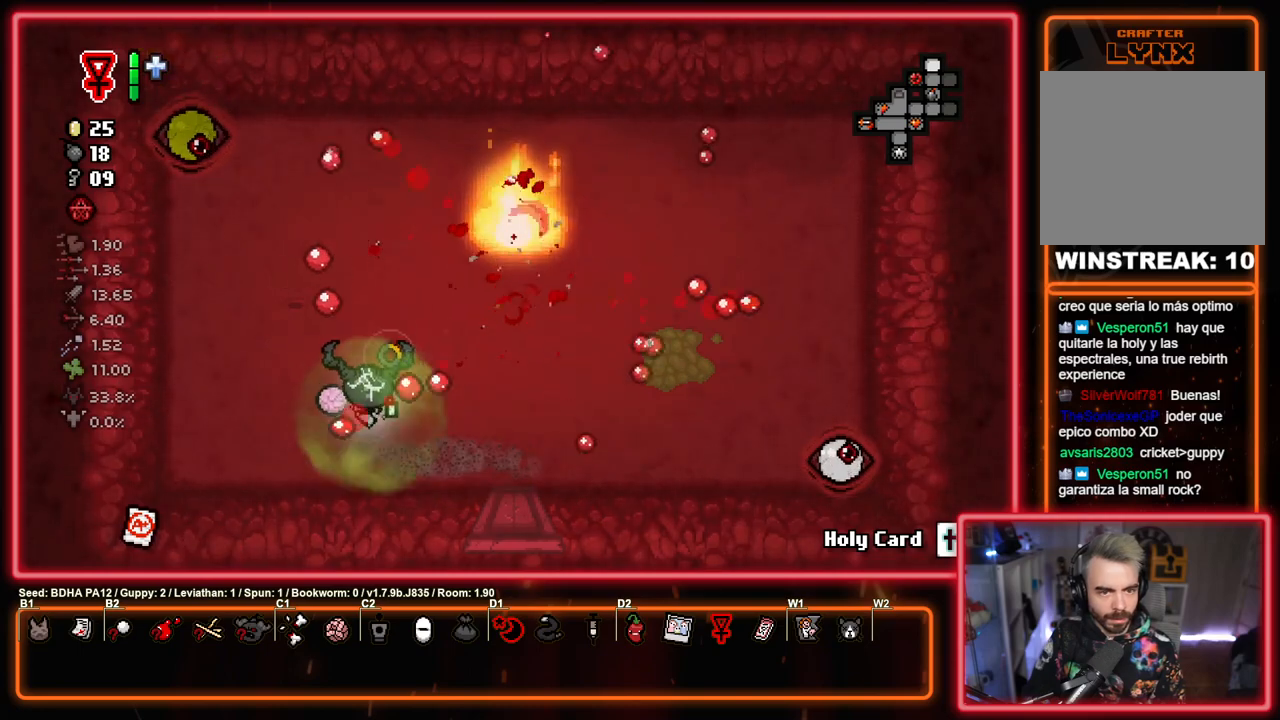
{"buttons": ["SQUARE"], "left_stick": "up-right", "right_stick": "center", "events": [[33, "TRIANGLE", "up"], [283, "SQUARE", "up"], [283, "left_stick", "up-right"], [333, "SQUARE", "down"]]}
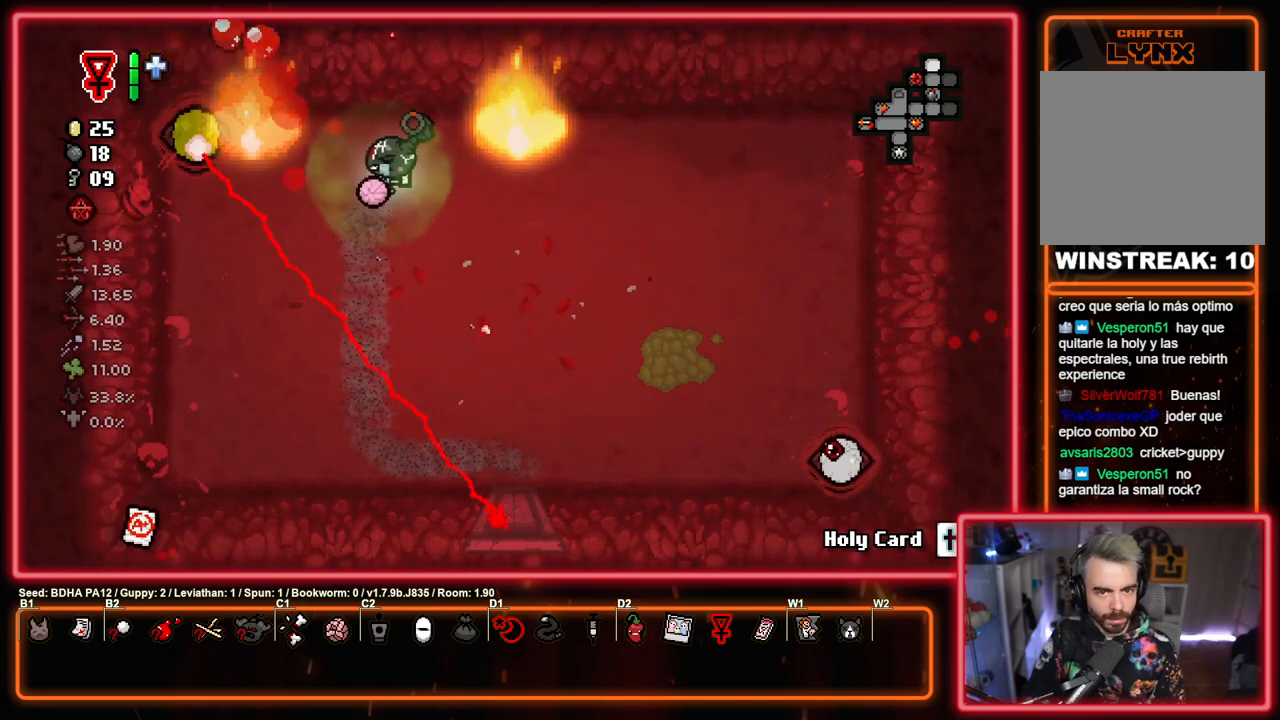
{"buttons": ["CROSS", "SQUARE"], "left_stick": "down-right", "right_stick": "center", "events": [[150, "CROSS", "down"], [217, "left_stick", "right"], [250, "SQUARE", "up"], [483, "SQUARE", "down"], [483, "left_stick", "down-right"]]}
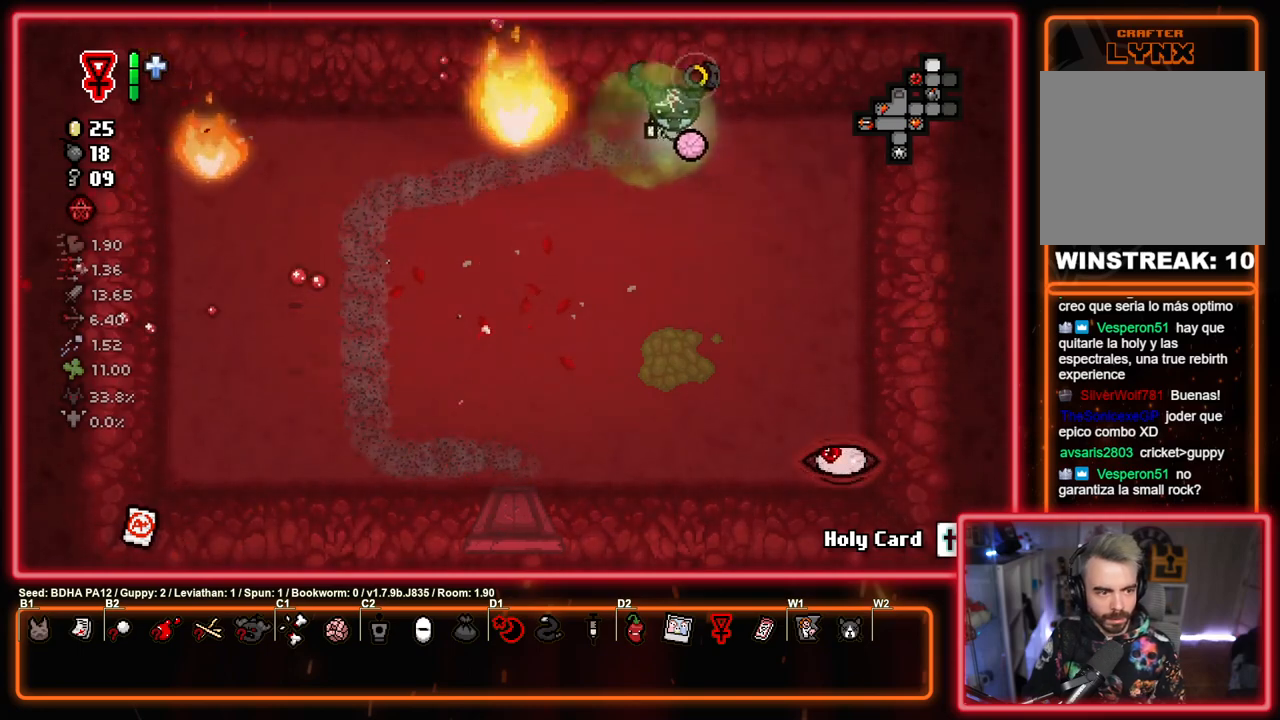
{"buttons": ["CROSS"], "left_stick": "up-left", "right_stick": "center", "events": [[67, "SQUARE", "up"], [217, "CROSS", "up"], [267, "CROSS", "down"], [283, "left_stick", "up"], [417, "left_stick", "up-left"]]}
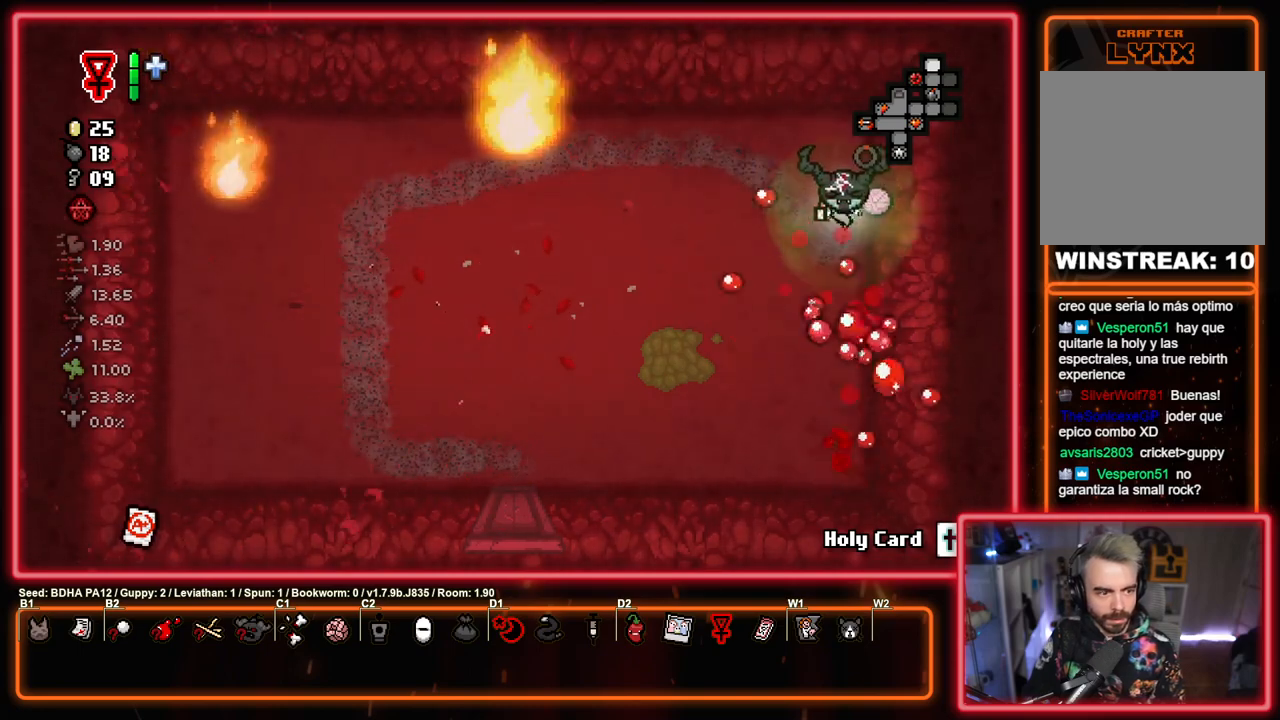
{"buttons": ["CIRCLE"], "left_stick": "down-left", "right_stick": "center", "events": [[150, "left_stick", "down-left"], [333, "CIRCLE", "down"], [400, "CROSS", "up"]]}
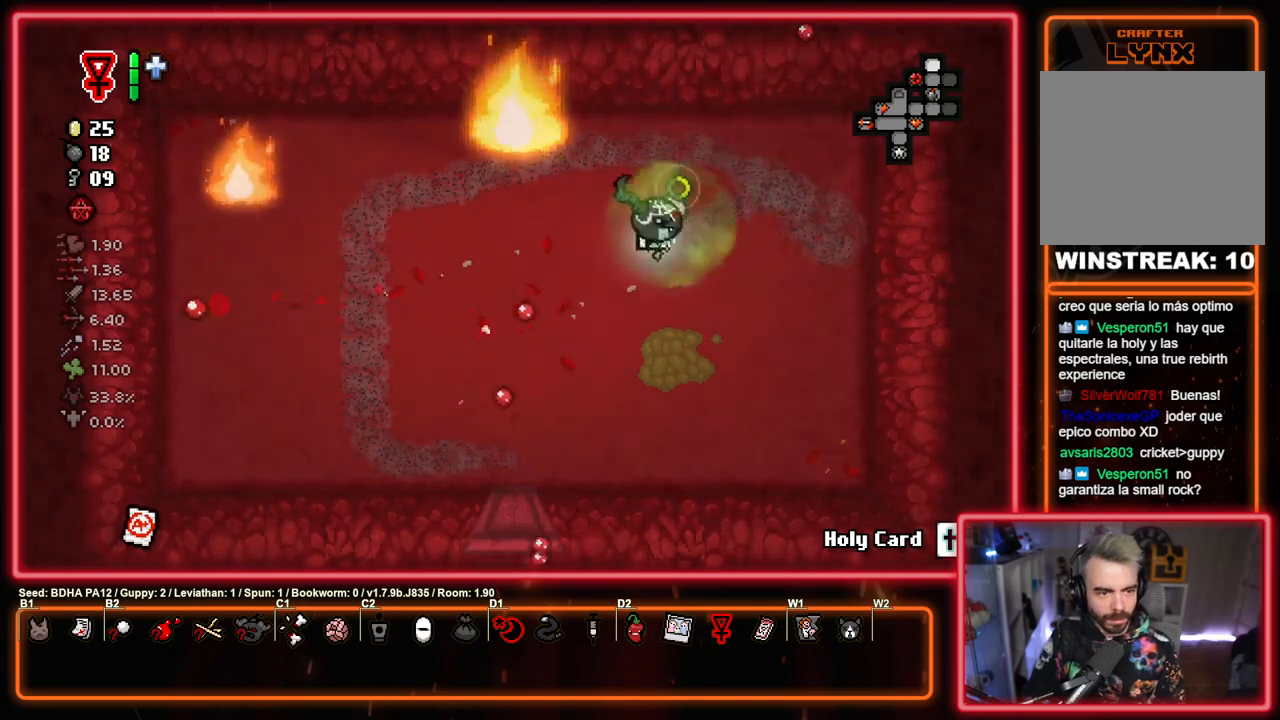
{"buttons": ["CIRCLE"], "left_stick": "down", "right_stick": "center", "events": [[217, "left_stick", "down"]]}
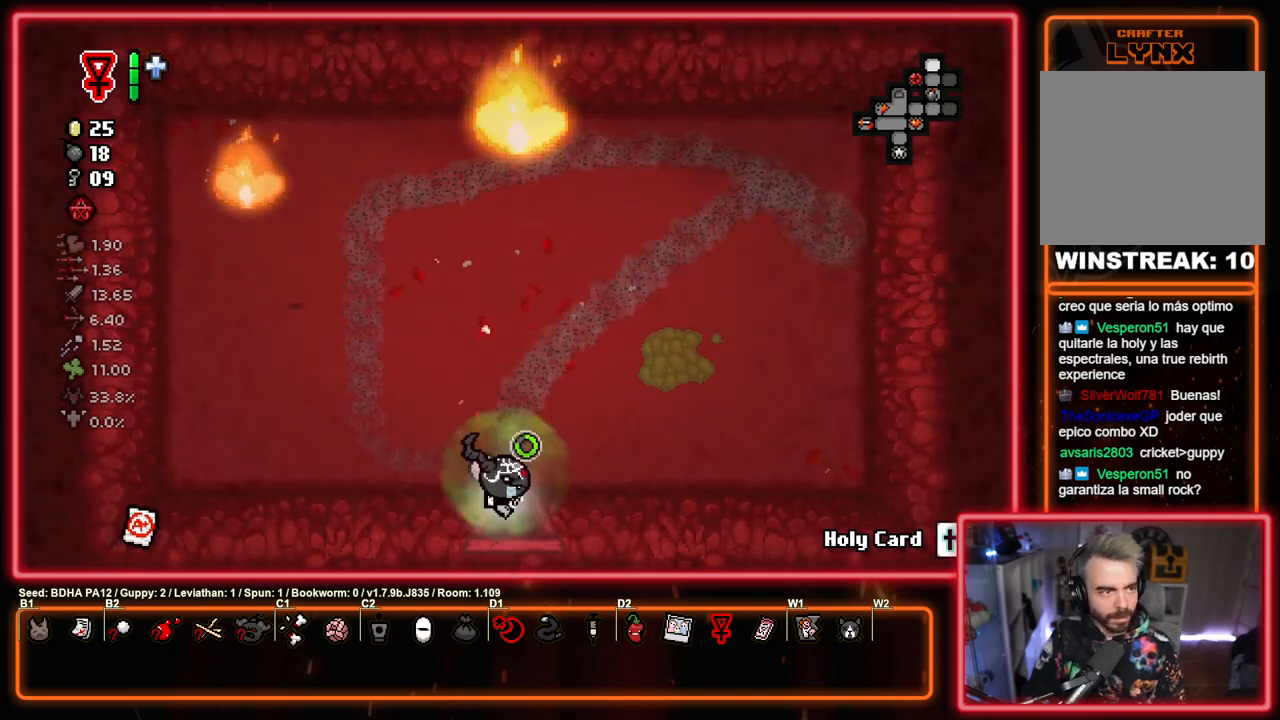
{"buttons": ["CIRCLE"], "left_stick": "down-right", "right_stick": "center", "events": [[167, "left_stick", "center"], [383, "left_stick", "down-right"]]}
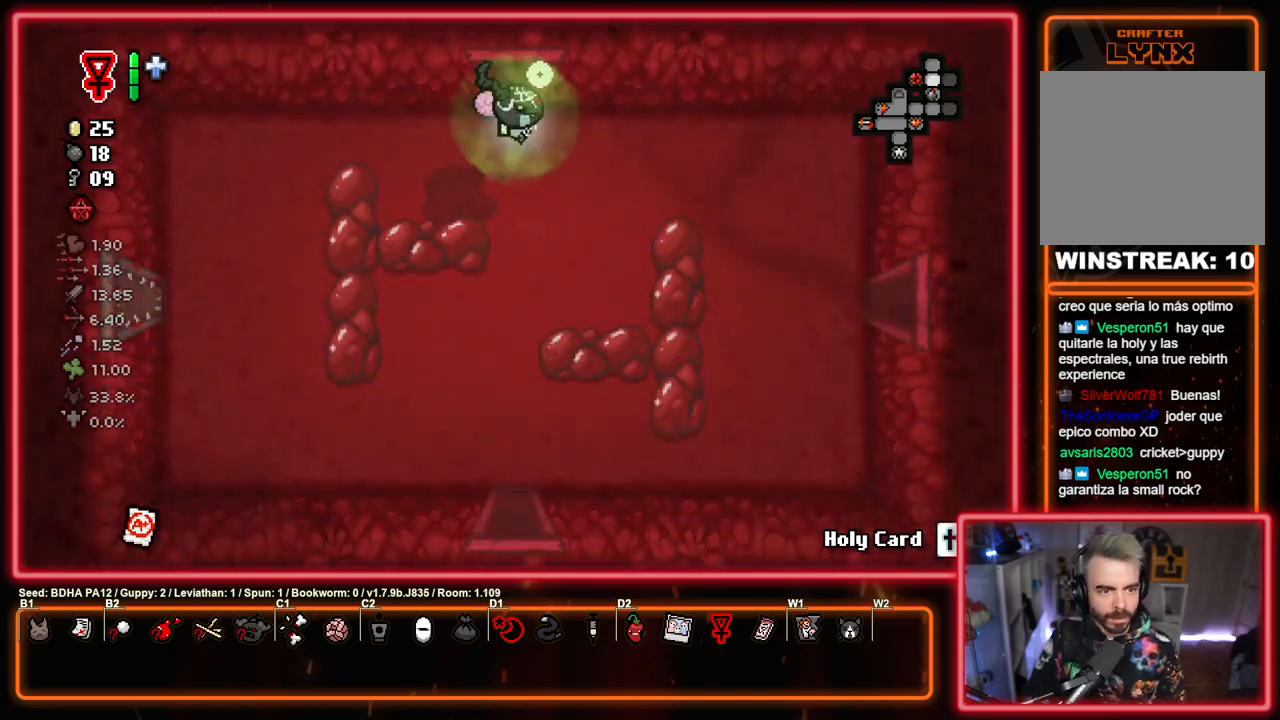
{"buttons": ["CROSS", "SQUARE"], "left_stick": "down-right", "right_stick": "center", "events": [[300, "CROSS", "down"], [417, "CIRCLE", "up"], [500, "SQUARE", "down"]]}
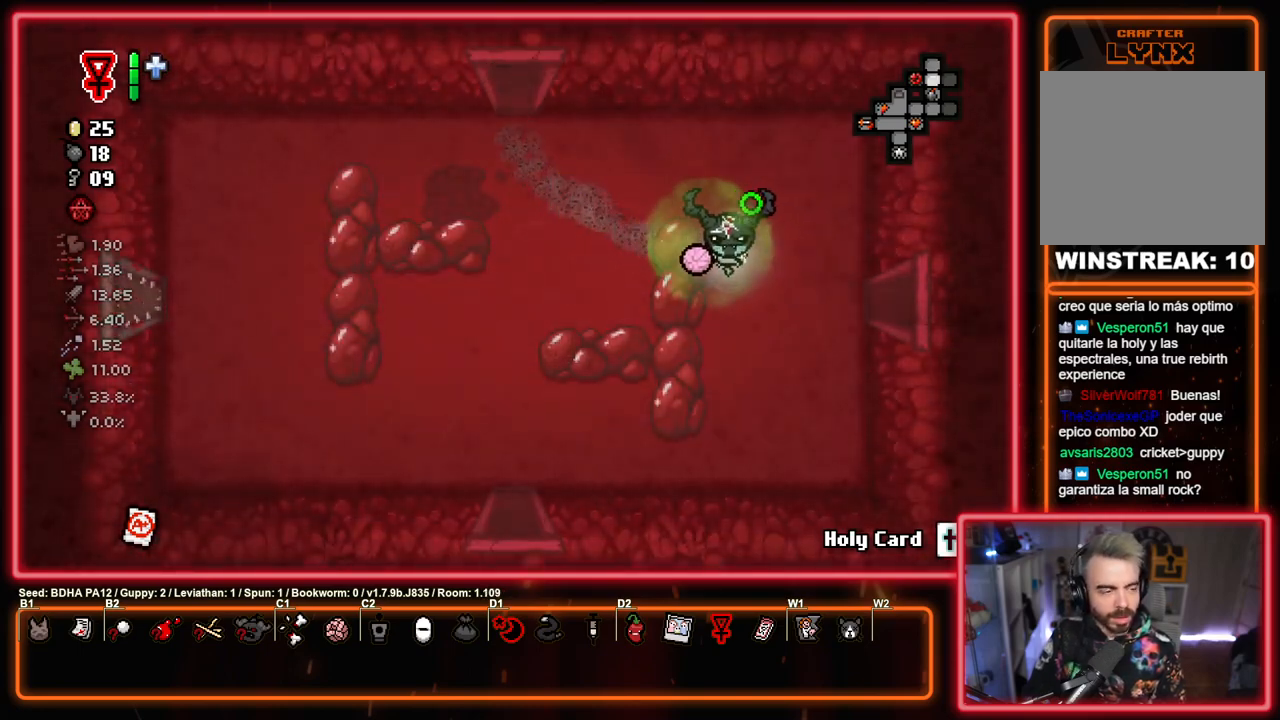
{"buttons": ["SQUARE"], "left_stick": "center", "right_stick": "center", "events": [[33, "CROSS", "up"], [83, "left_stick", "up-right"], [467, "left_stick", "center"]]}
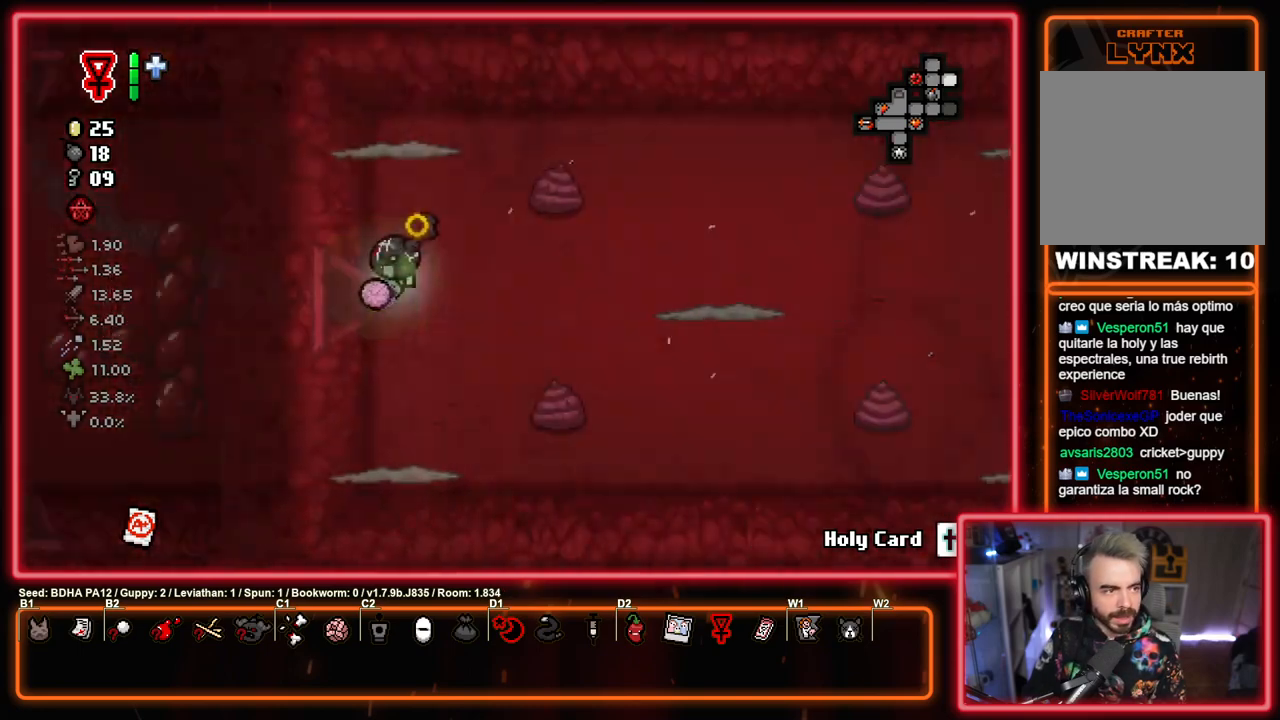
{"buttons": ["CROSS", "CIRCLE"], "left_stick": "center", "right_stick": "center", "events": [[350, "CROSS", "down"], [400, "CIRCLE", "down"], [417, "SQUARE", "up"]]}
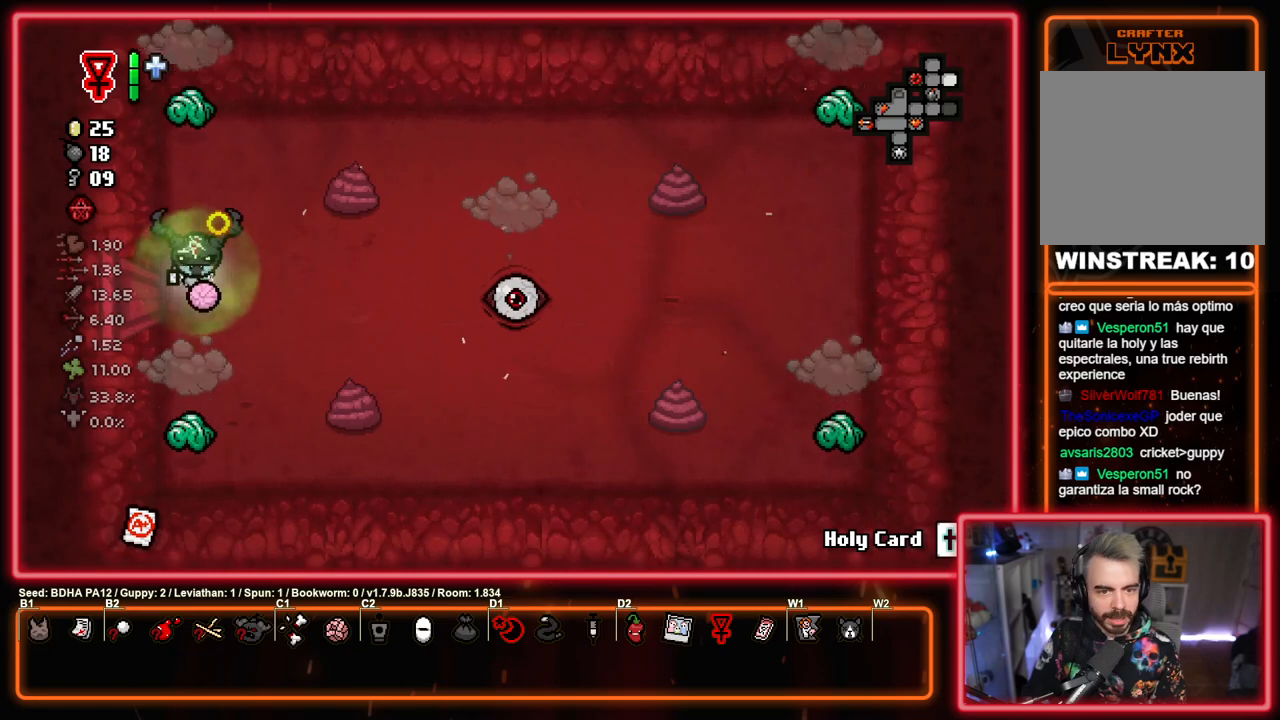
{"buttons": ["CIRCLE"], "left_stick": "center", "right_stick": "center", "events": [[17, "CROSS", "up"], [17, "left_stick", "right"], [167, "CIRCLE", "up"], [250, "CIRCLE", "down"], [283, "left_stick", "center"]]}
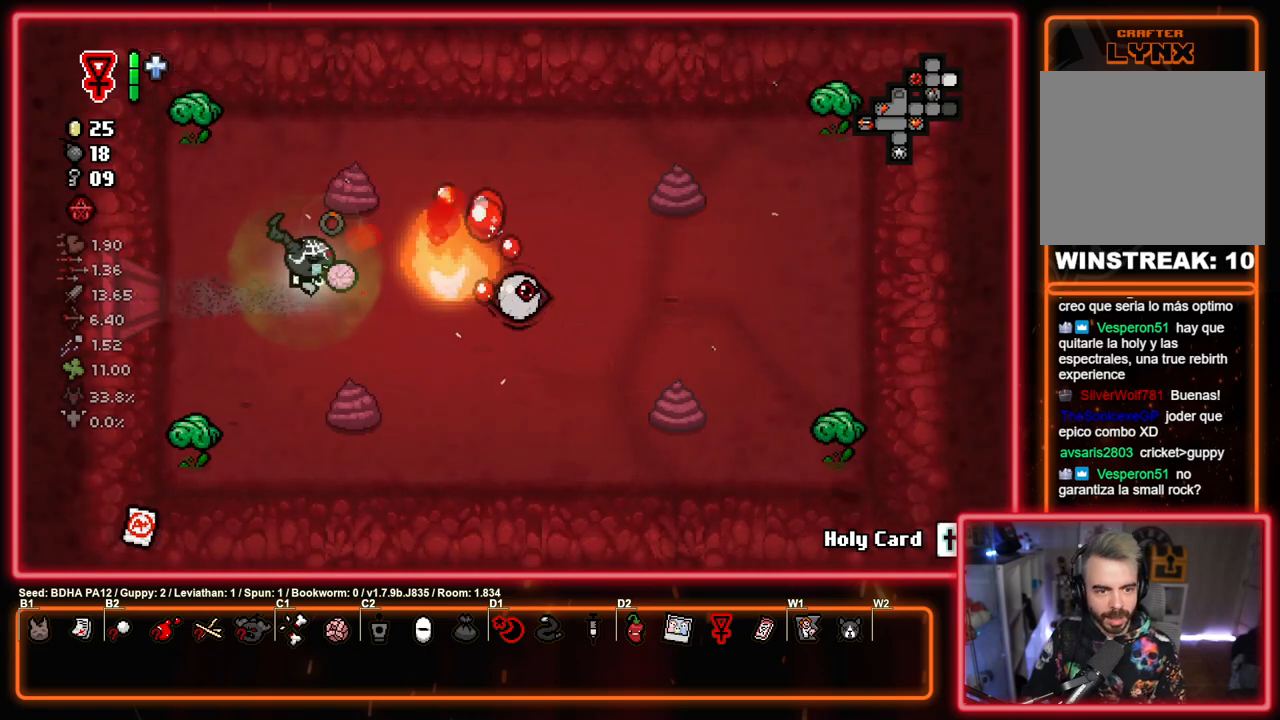
{"buttons": [], "left_stick": "up-right", "right_stick": "center", "events": [[100, "left_stick", "right"], [350, "left_stick", "up-right"], [500, "CIRCLE", "up"]]}
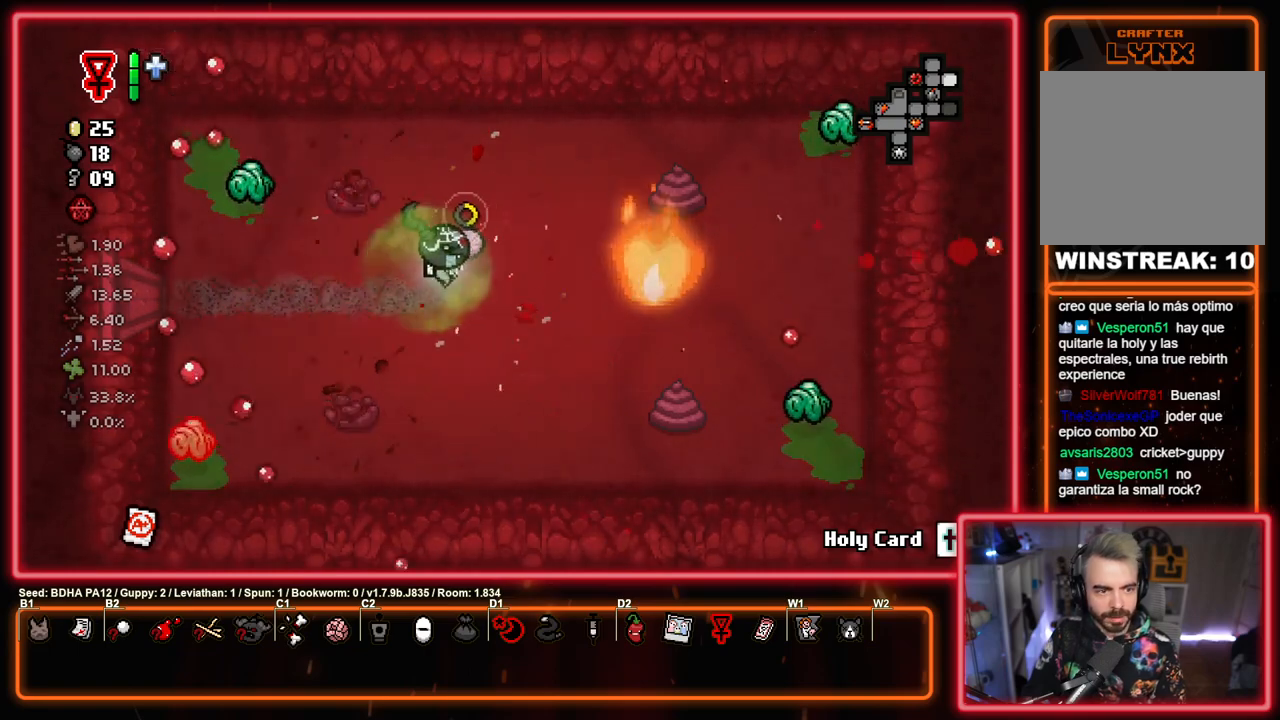
{"buttons": ["CIRCLE"], "left_stick": "up-right", "right_stick": "center", "events": [[67, "CIRCLE", "down"], [83, "left_stick", "down-left"], [167, "left_stick", "down-right"], [350, "left_stick", "center"], [417, "left_stick", "up-right"]]}
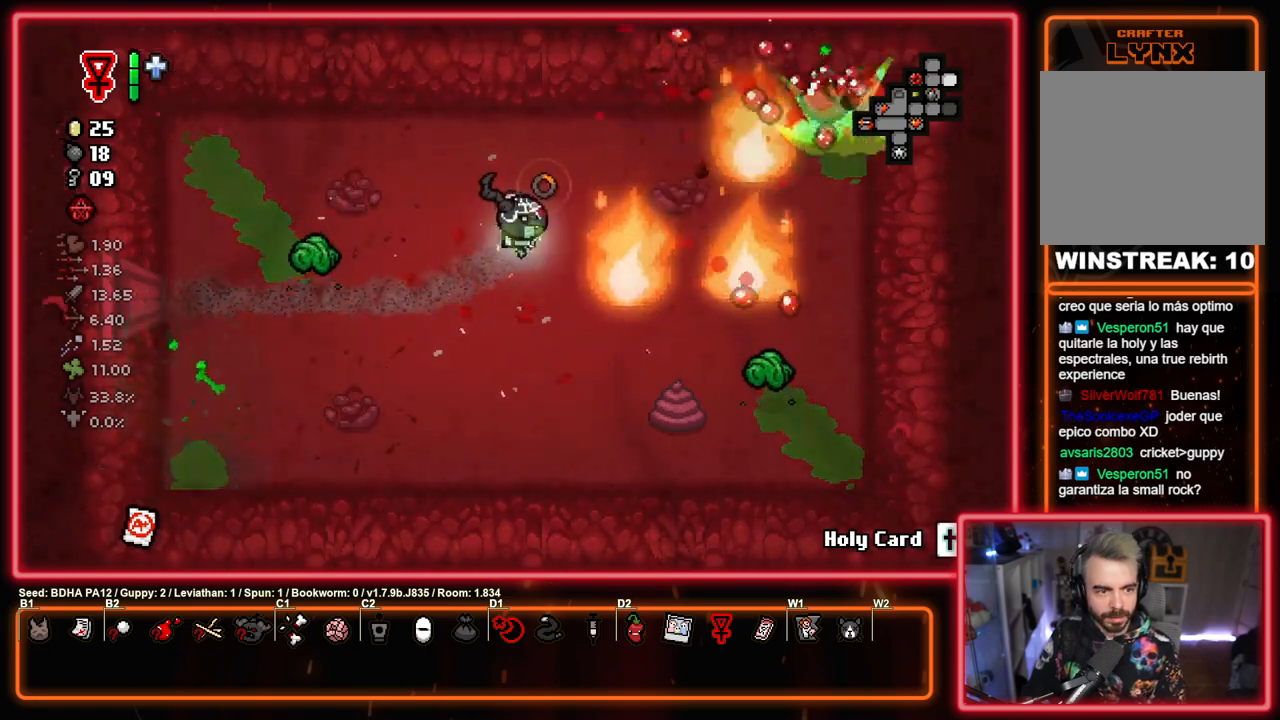
{"buttons": ["CIRCLE"], "left_stick": "up", "right_stick": "center", "events": [[33, "left_stick", "center"], [133, "left_stick", "down"], [233, "left_stick", "up"]]}
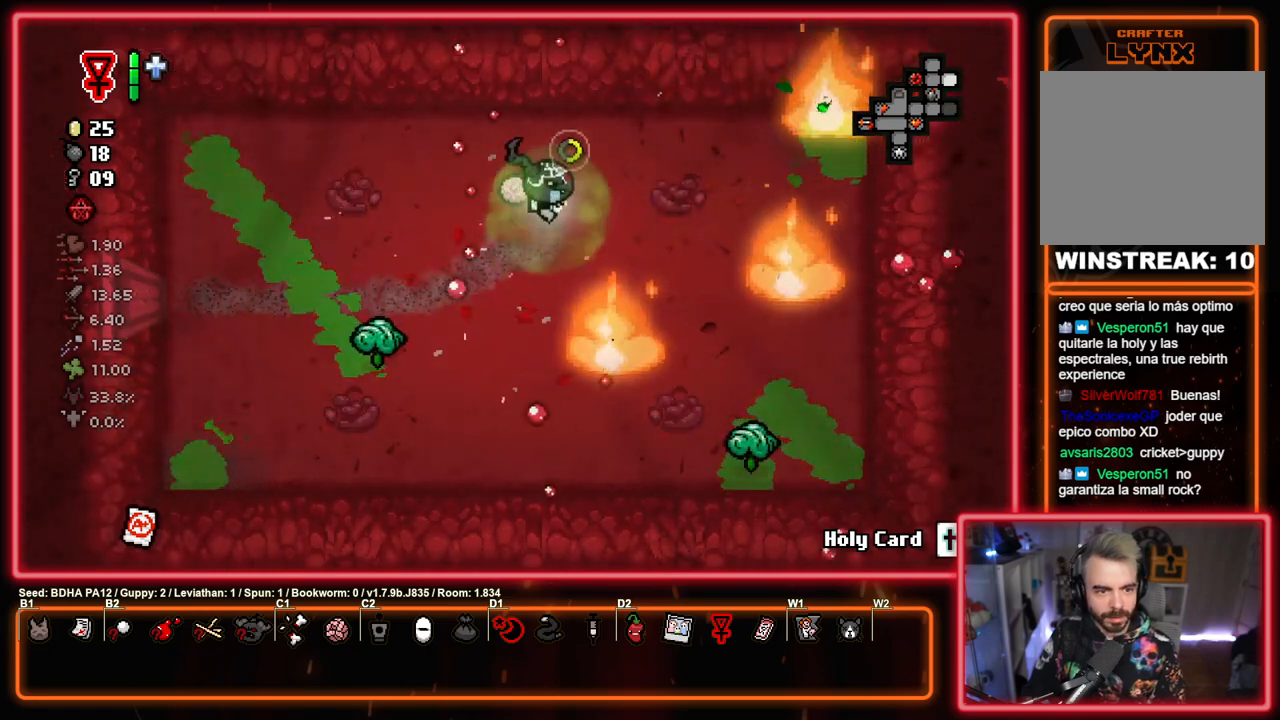
{"buttons": ["CROSS"], "left_stick": "center", "right_stick": "center", "events": [[67, "CROSS", "down"], [83, "left_stick", "left"], [117, "CIRCLE", "up"], [217, "CROSS", "up"], [233, "left_stick", "up"], [283, "CROSS", "down"], [367, "left_stick", "center"]]}
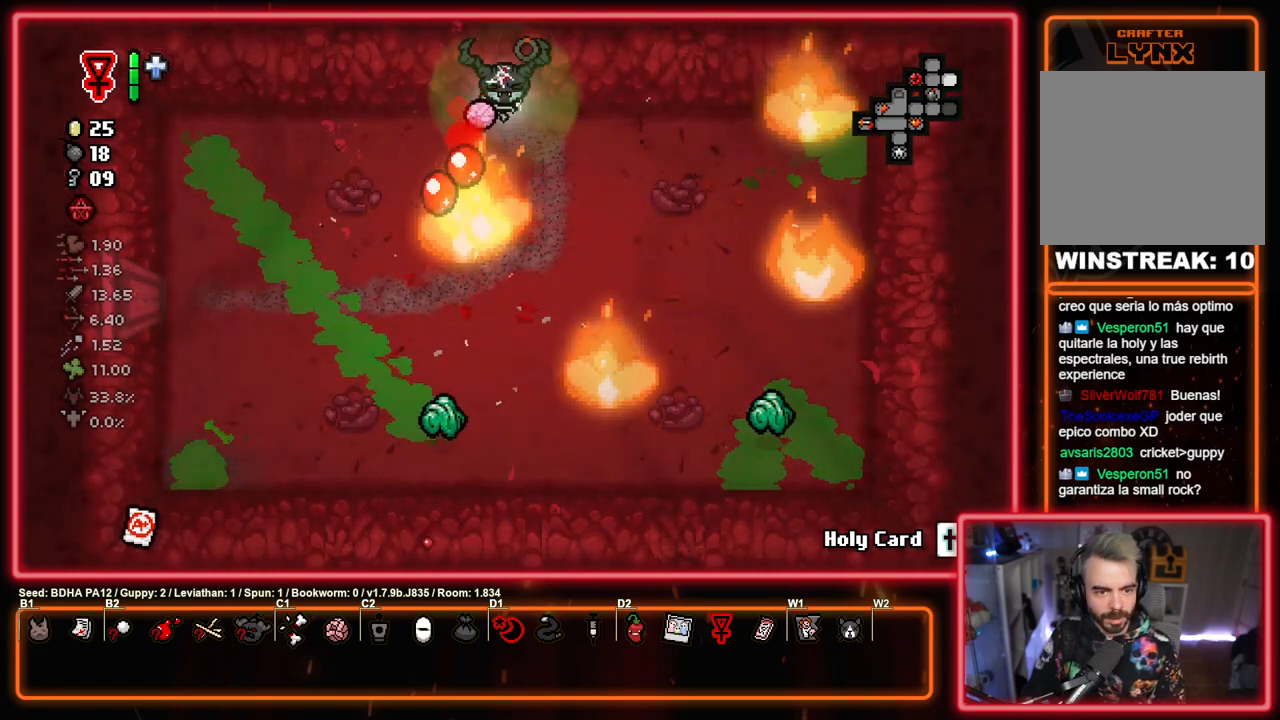
{"buttons": ["CROSS"], "left_stick": "up", "right_stick": "center", "events": [[217, "left_stick", "down"], [300, "CROSS", "up"], [383, "CROSS", "down"], [433, "left_stick", "up"]]}
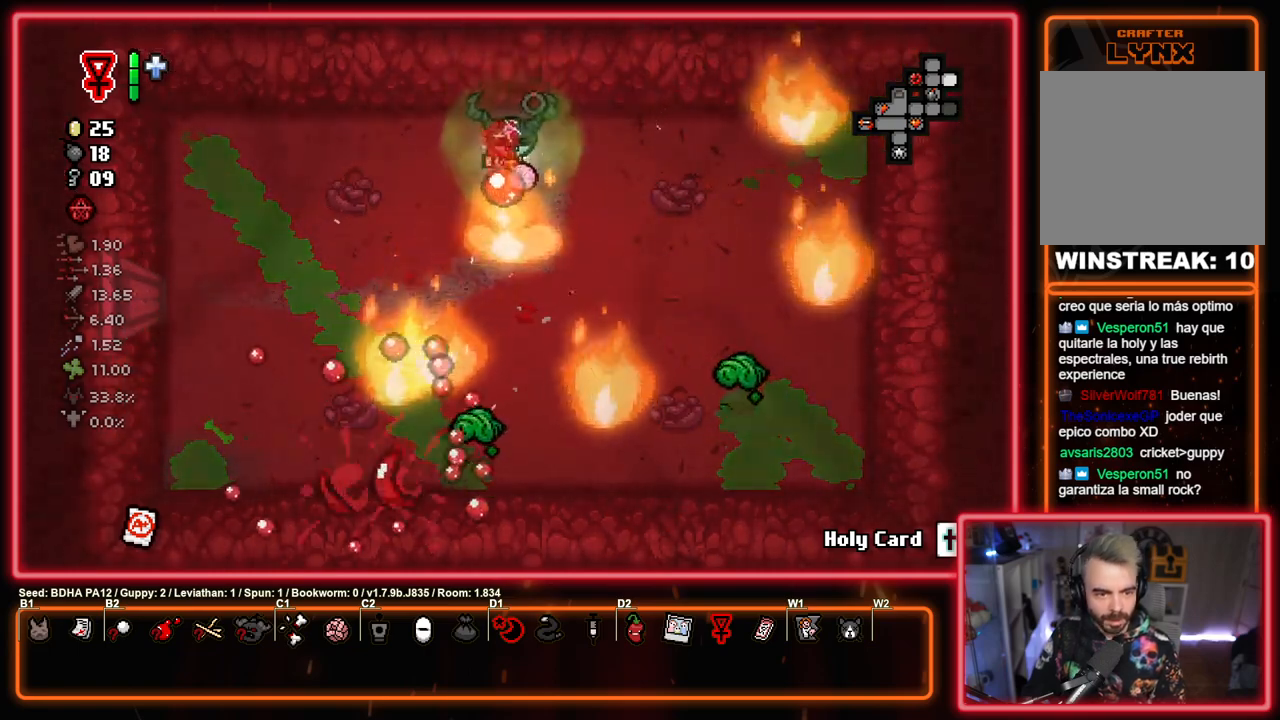
{"buttons": ["CROSS"], "left_stick": "center", "right_stick": "center", "events": [[167, "left_stick", "center"]]}
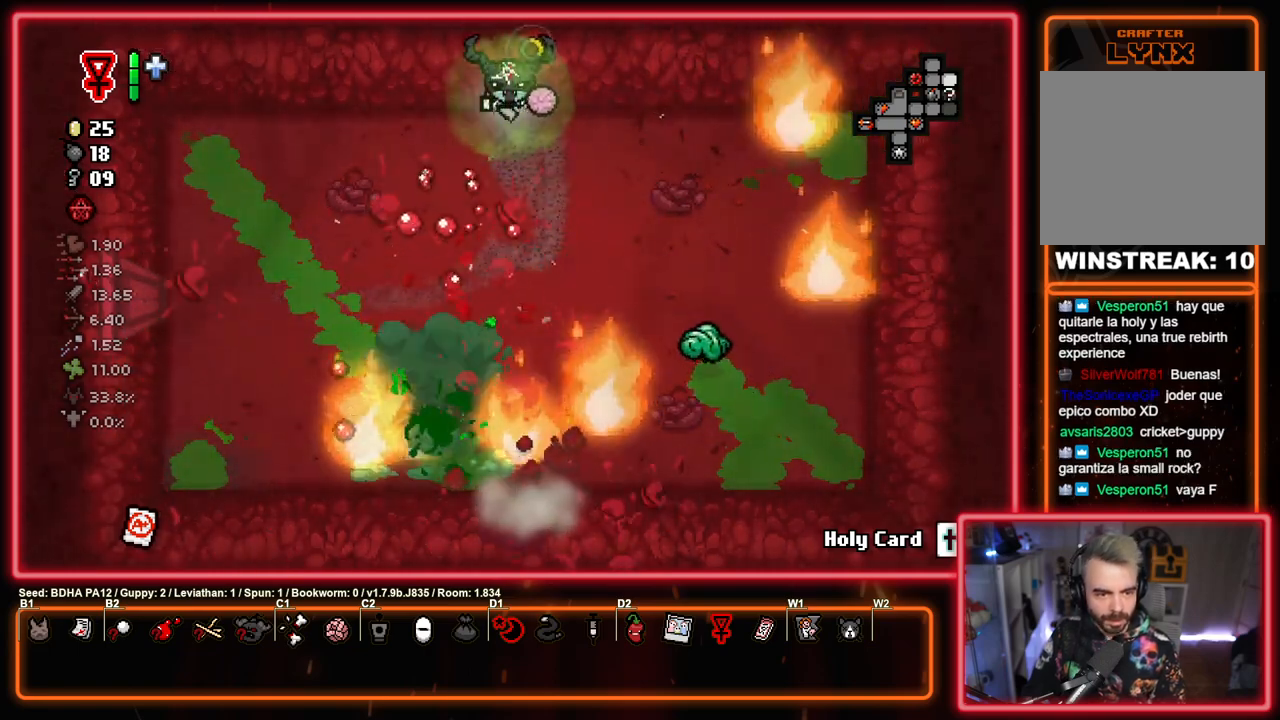
{"buttons": ["CROSS"], "left_stick": "center", "right_stick": "center", "events": [[83, "left_stick", "right"], [217, "CROSS", "up"], [267, "left_stick", "up-left"], [300, "CROSS", "down"], [467, "left_stick", "center"]]}
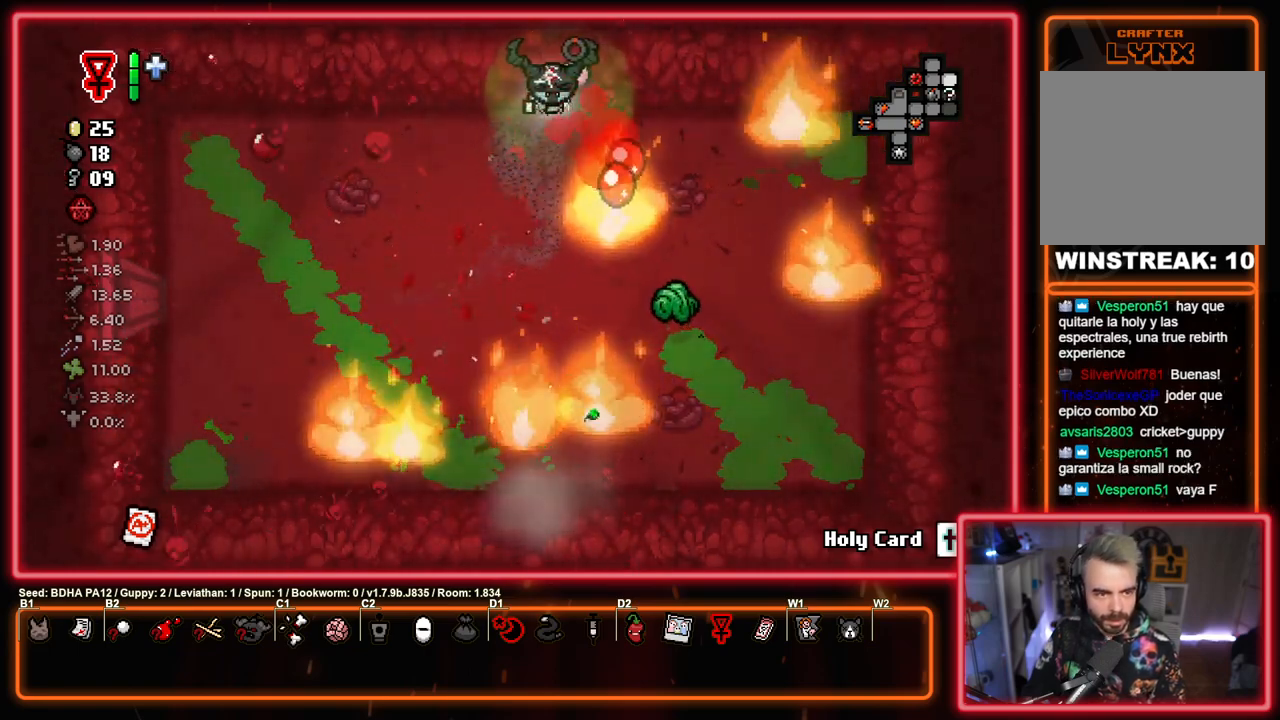
{"buttons": ["CIRCLE"], "left_stick": "left", "right_stick": "center", "events": [[350, "CIRCLE", "down"], [383, "CROSS", "up"], [383, "left_stick", "left"]]}
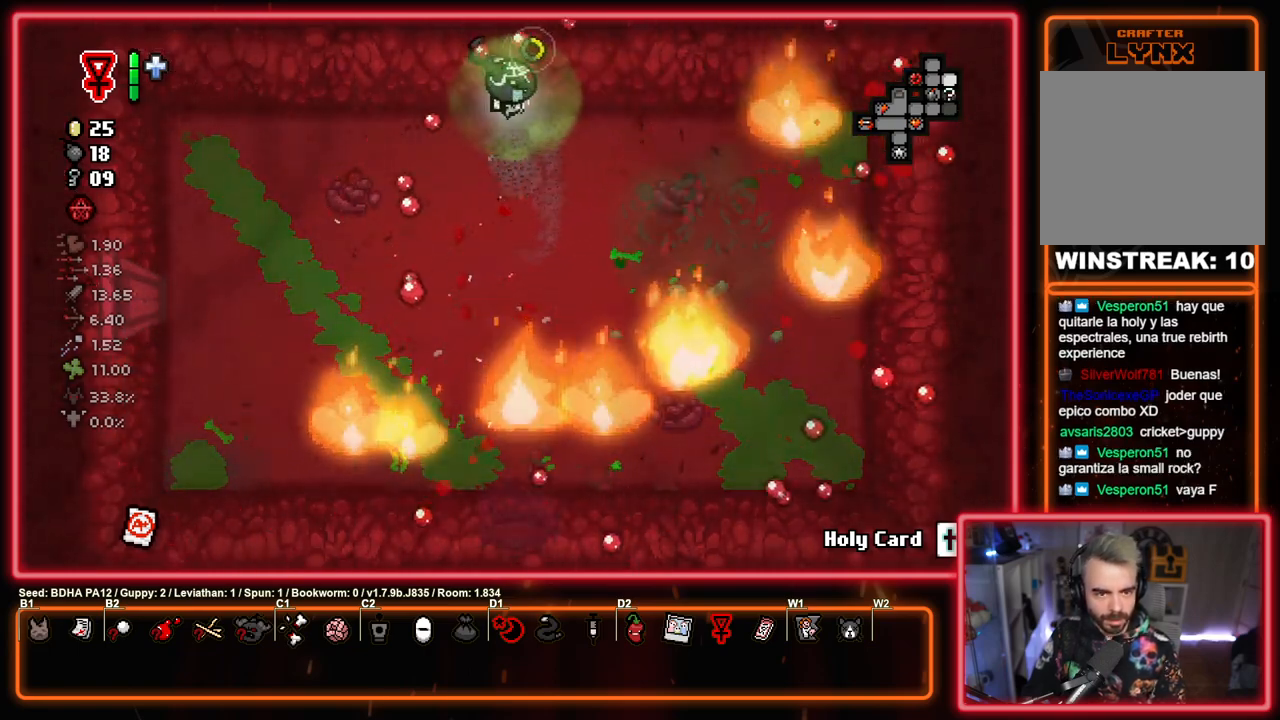
{"buttons": ["CIRCLE"], "left_stick": "down-left", "right_stick": "center", "events": [[383, "left_stick", "down-left"]]}
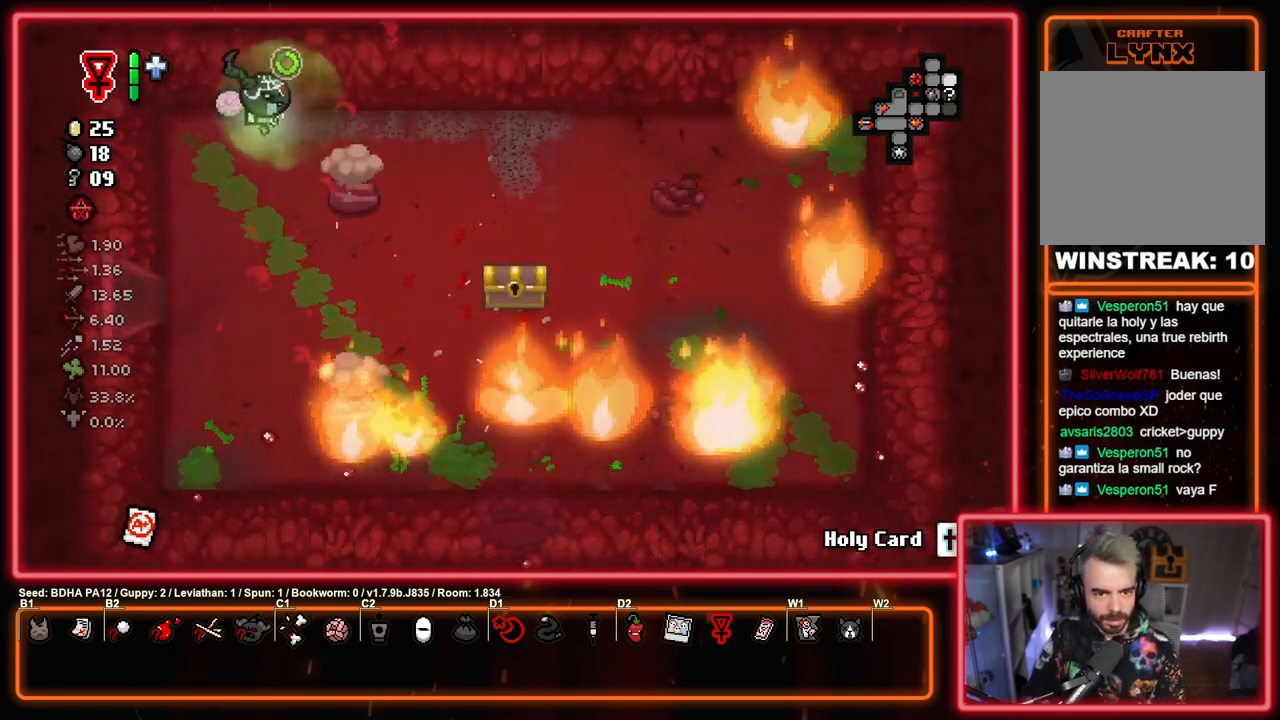
{"buttons": ["CIRCLE"], "left_stick": "center", "right_stick": "center", "events": [[200, "left_stick", "center"]]}